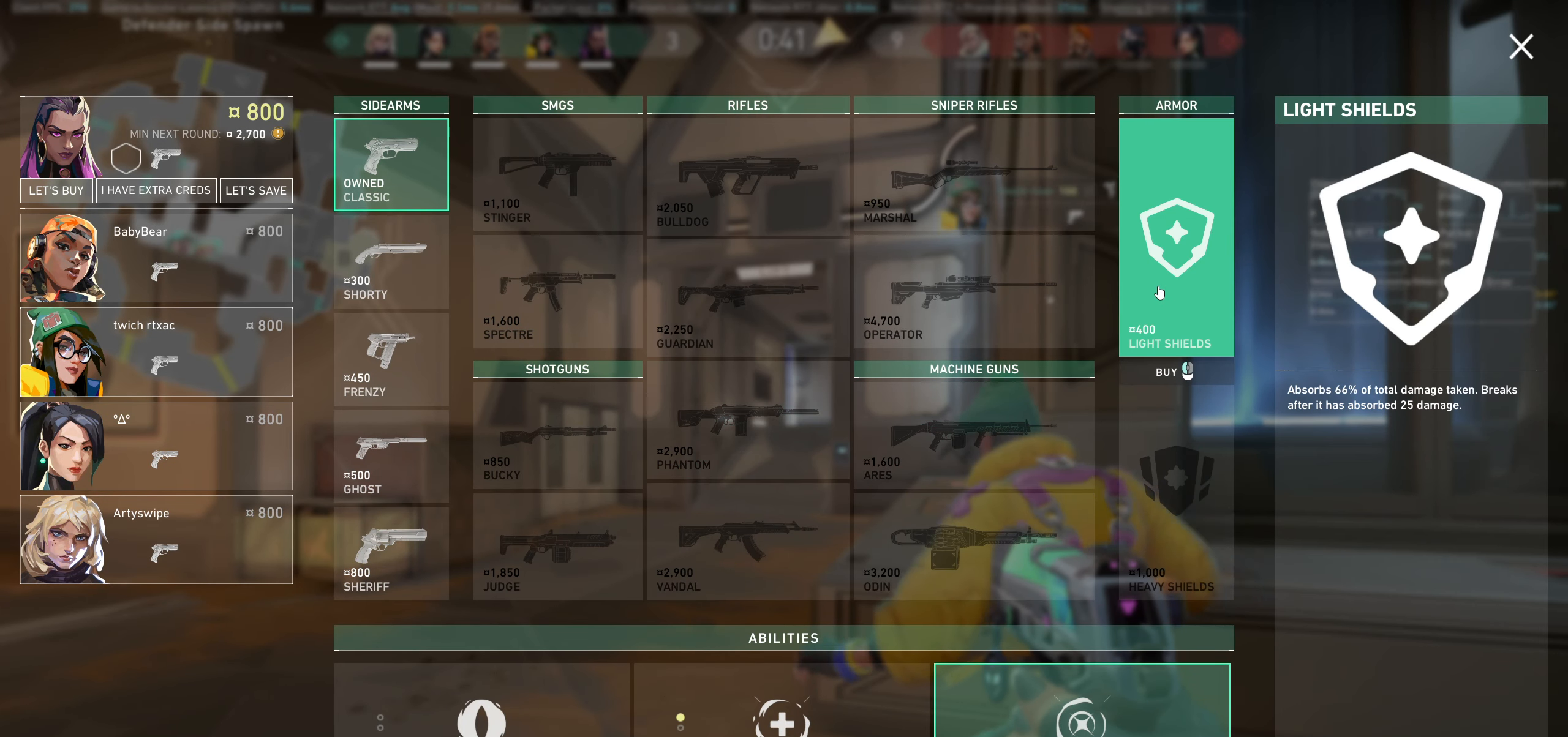
Gameplay with keyboard and mouse; each line is a JSON object with the keys and mouse buttons held at the frame after it. "events" lists presses ("down") and releases ("up") of "a", "ctrl", "d", "e", "q", "s", "shift", "space", "w", "mouse_left", "mouse_wheel" and "mouse_right" between this image and that frame as [ms after this image, input, new state], when the widget could be followed in between. "mouse_left", "mouse_wheel", "mouse_right" = the "left", "wheel", "right" buttons of the "mouse" list. No other keys are recorded. "wheel" means that the mouse wheel is clicked or scrolled. Not read: mouse_move.
{"keys": [], "mouse": [], "events": [[34, "mouse_left", "down"], [167, "mouse_left", "up"]]}
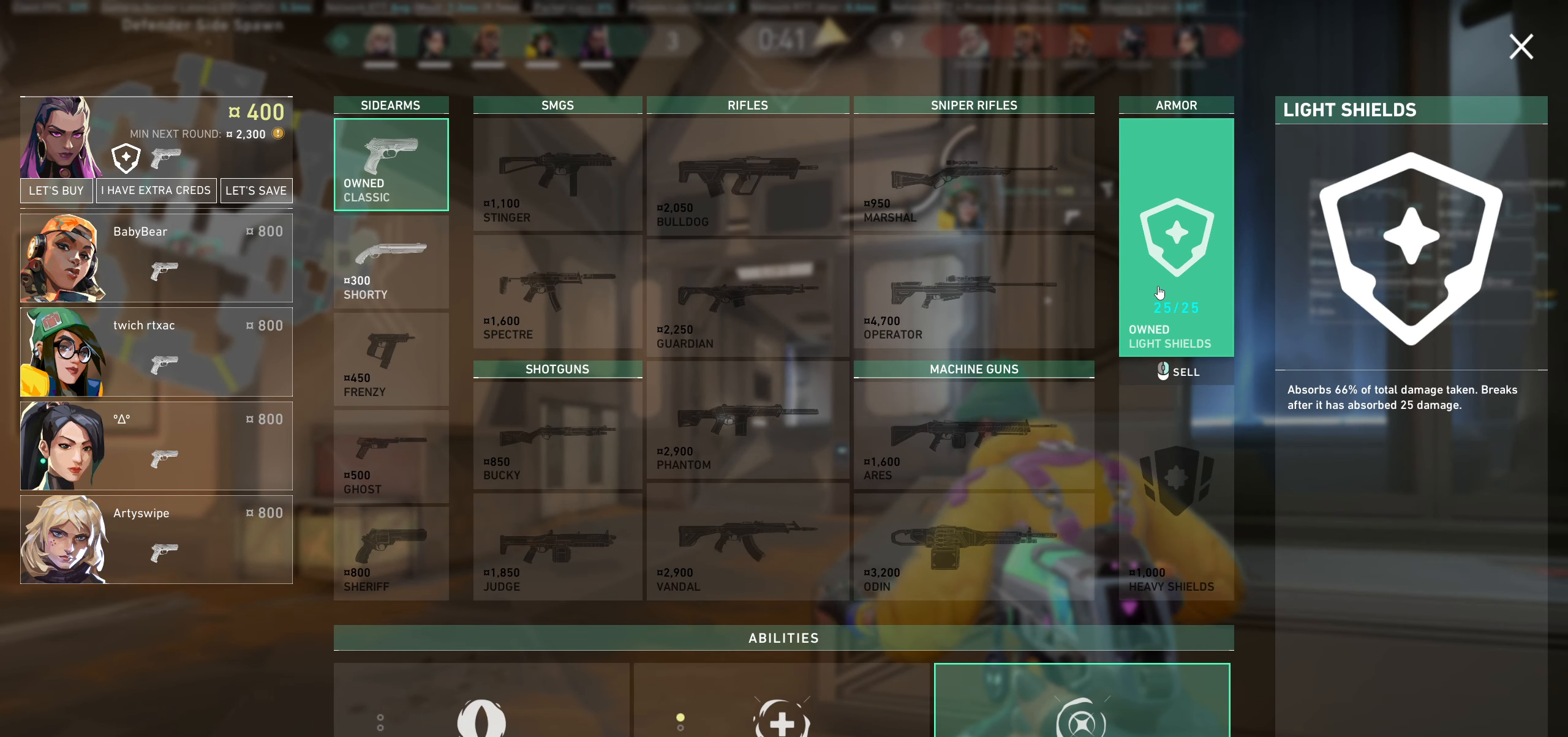
{"keys": [], "mouse": [], "events": []}
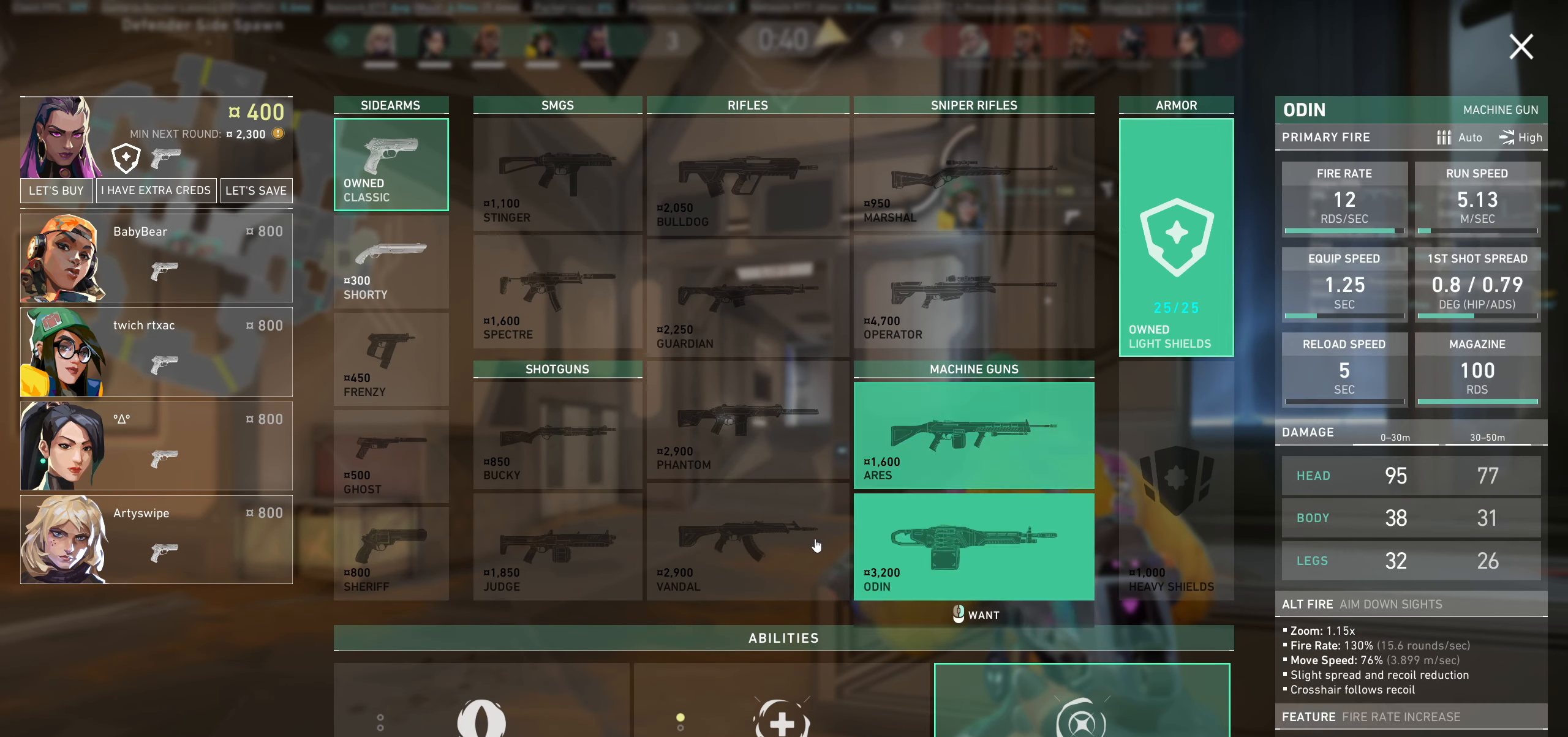
{"keys": [], "mouse": [], "events": []}
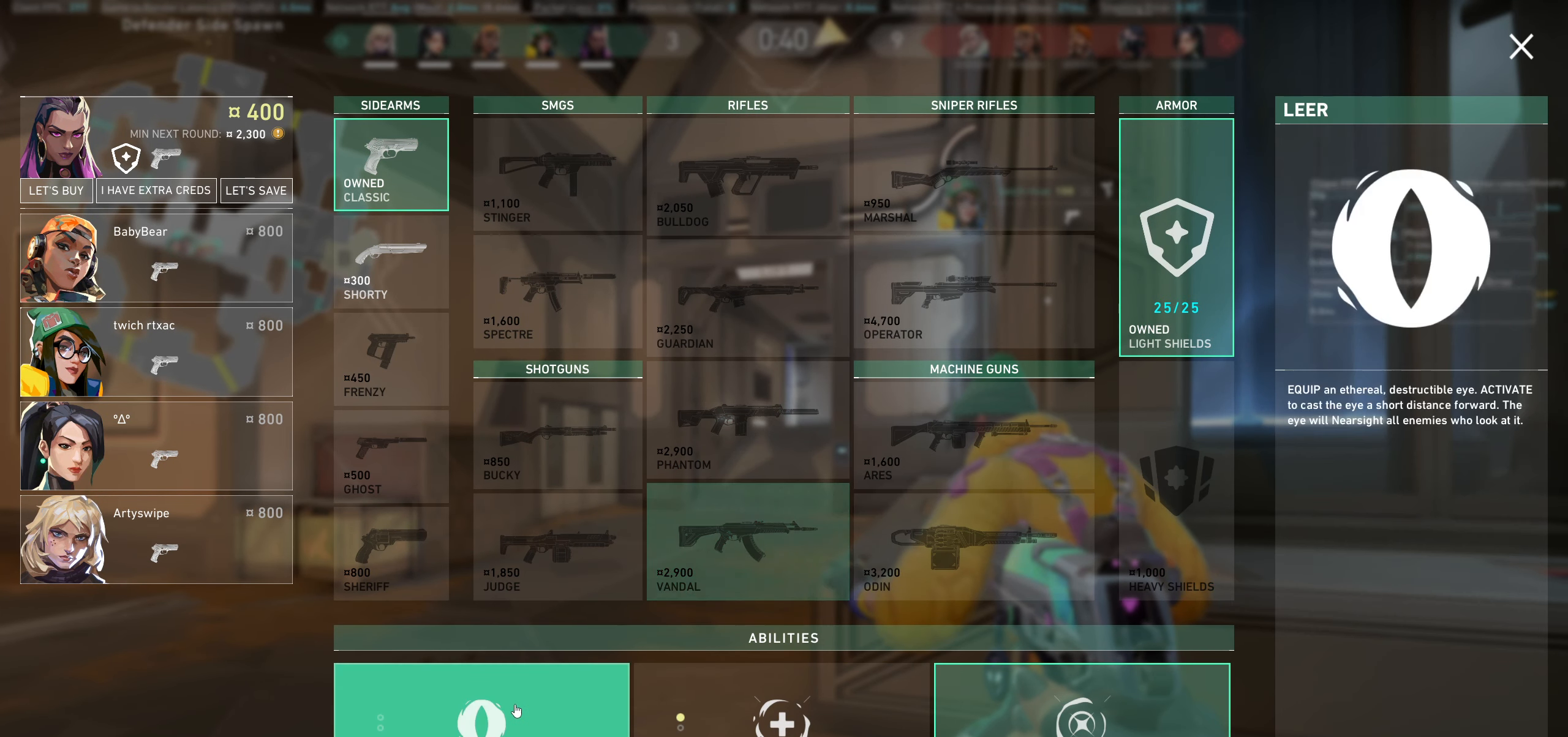
{"keys": [], "mouse": [], "events": []}
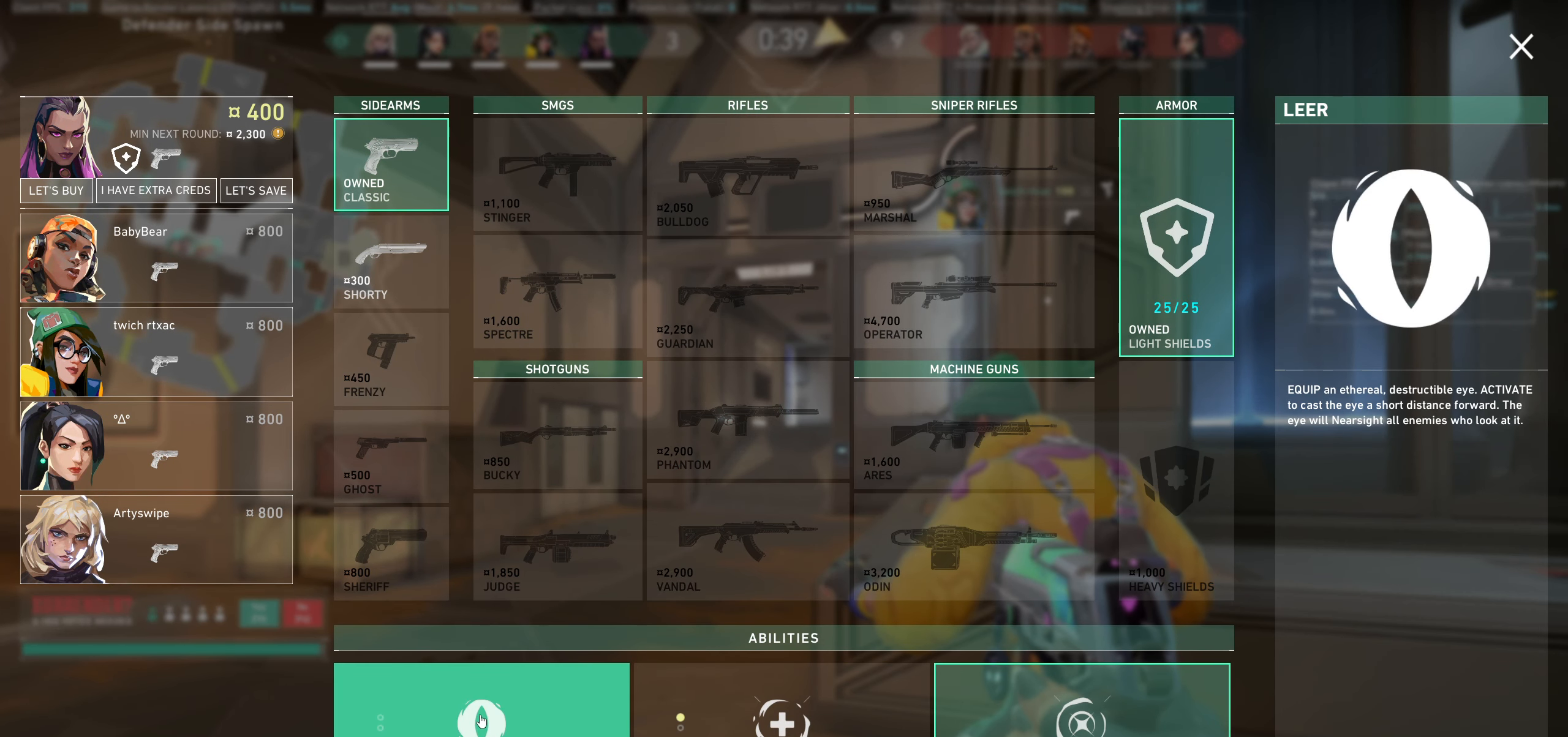
{"keys": [], "mouse": [], "events": []}
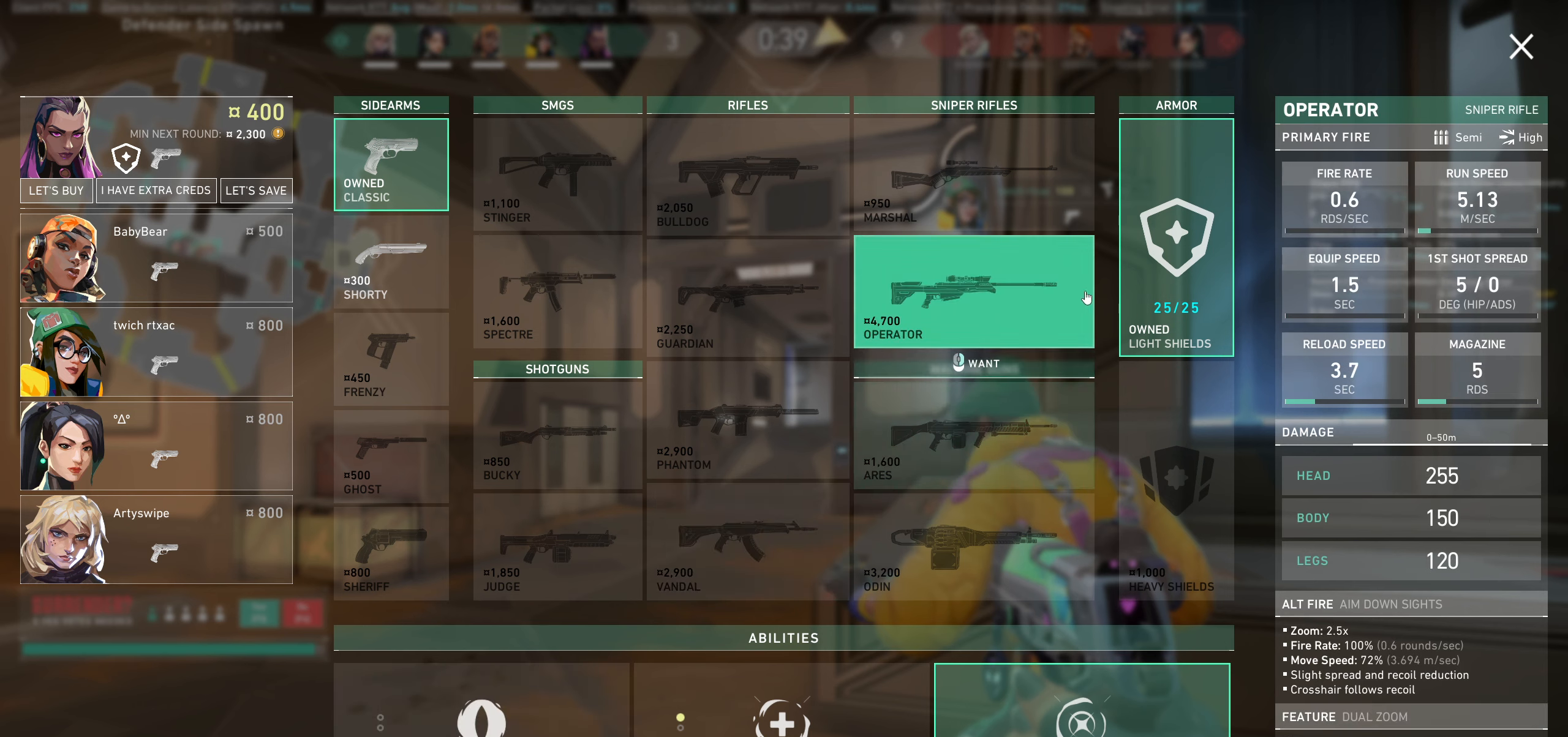
{"keys": [], "mouse": [], "events": [[316, "mouse_right", "down"], [416, "mouse_right", "up"]]}
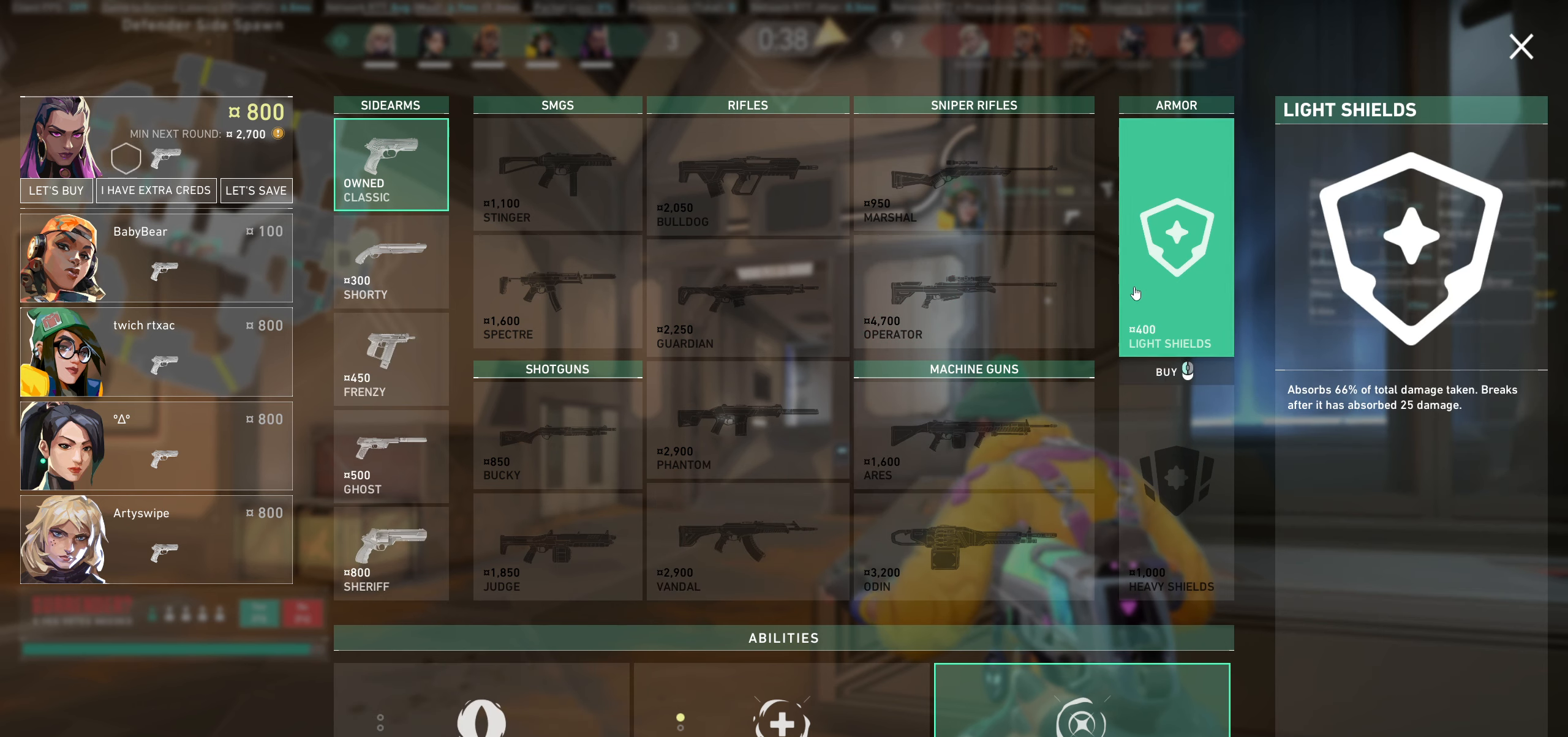
{"keys": [], "mouse": [], "events": []}
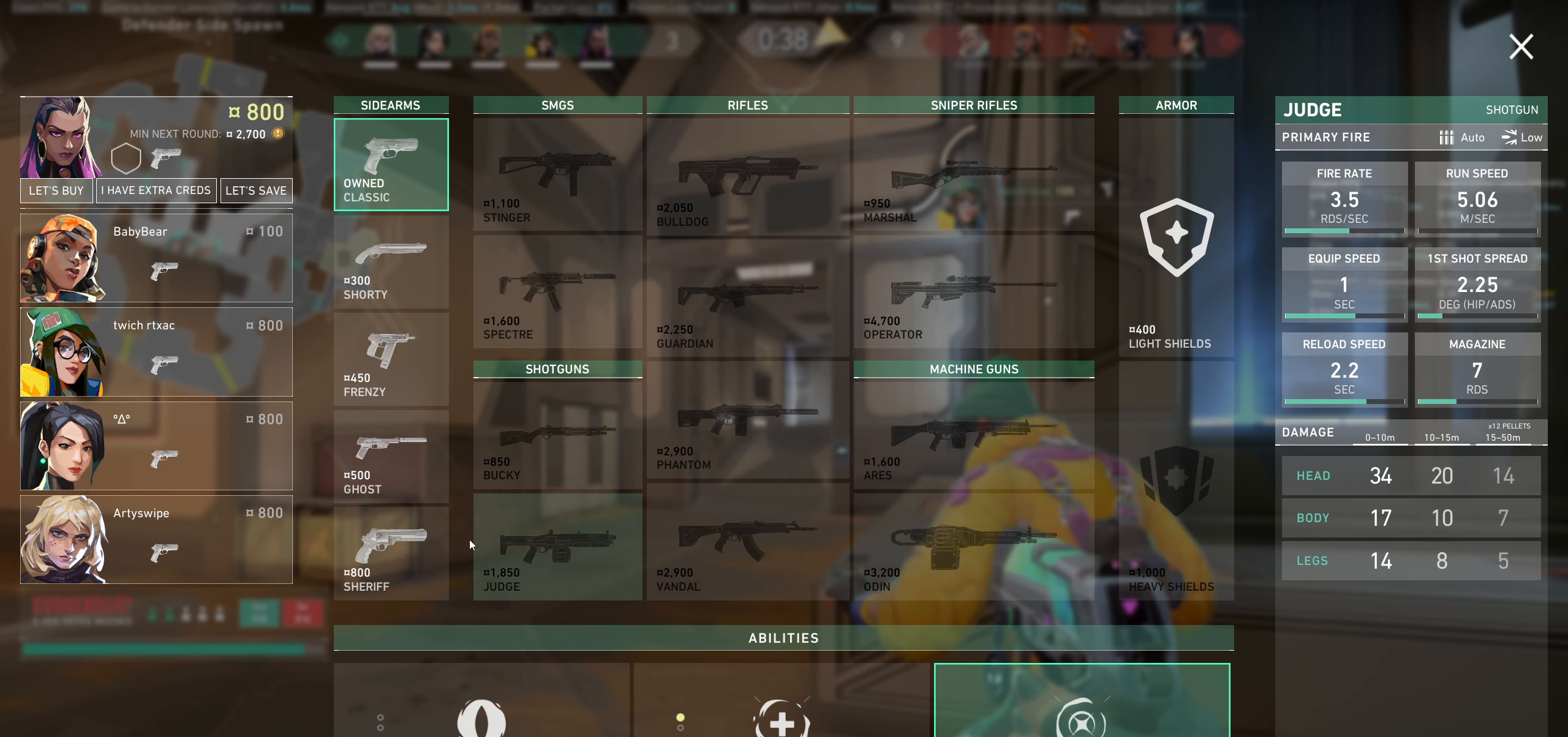
{"keys": [], "mouse": [], "events": []}
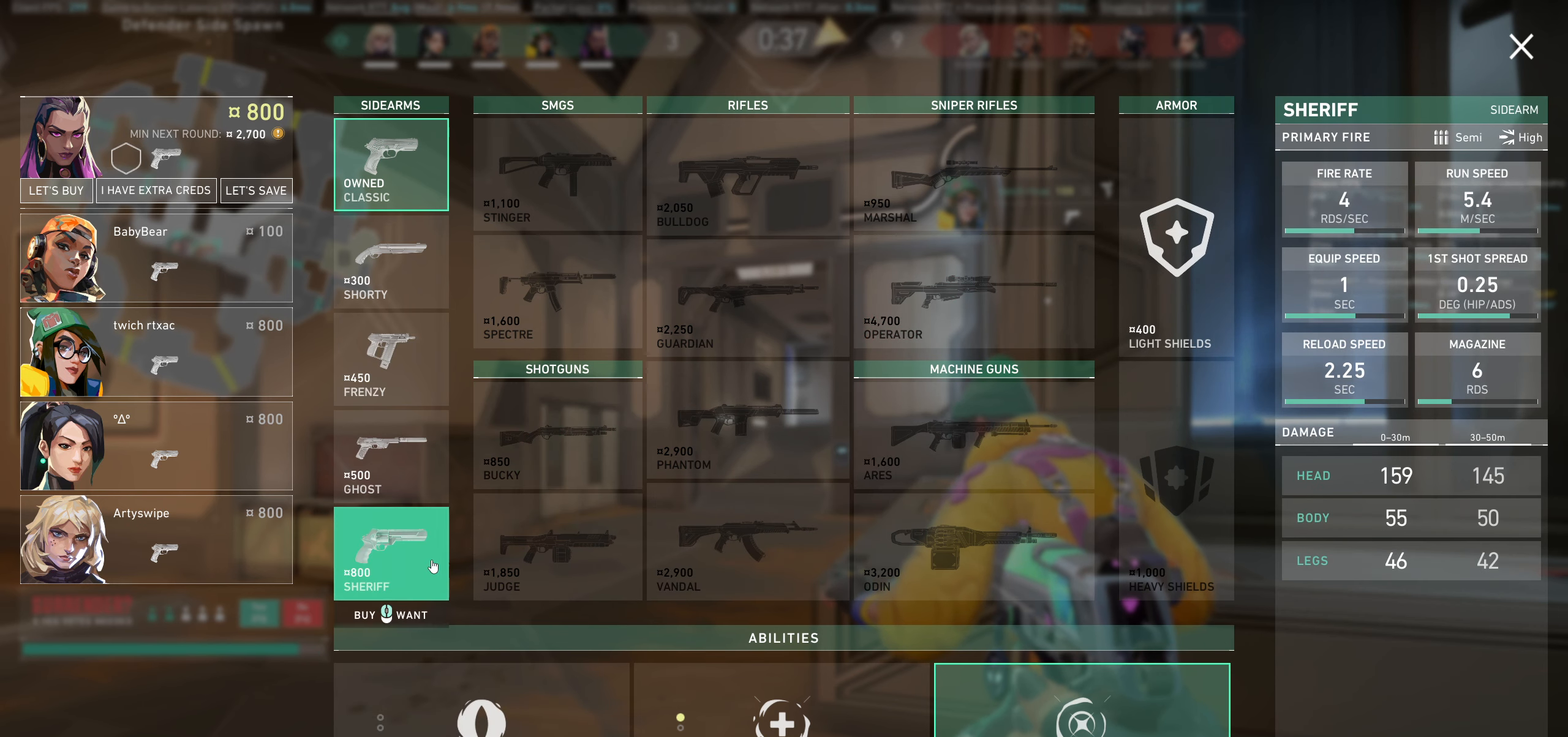
{"keys": [], "mouse": [], "events": []}
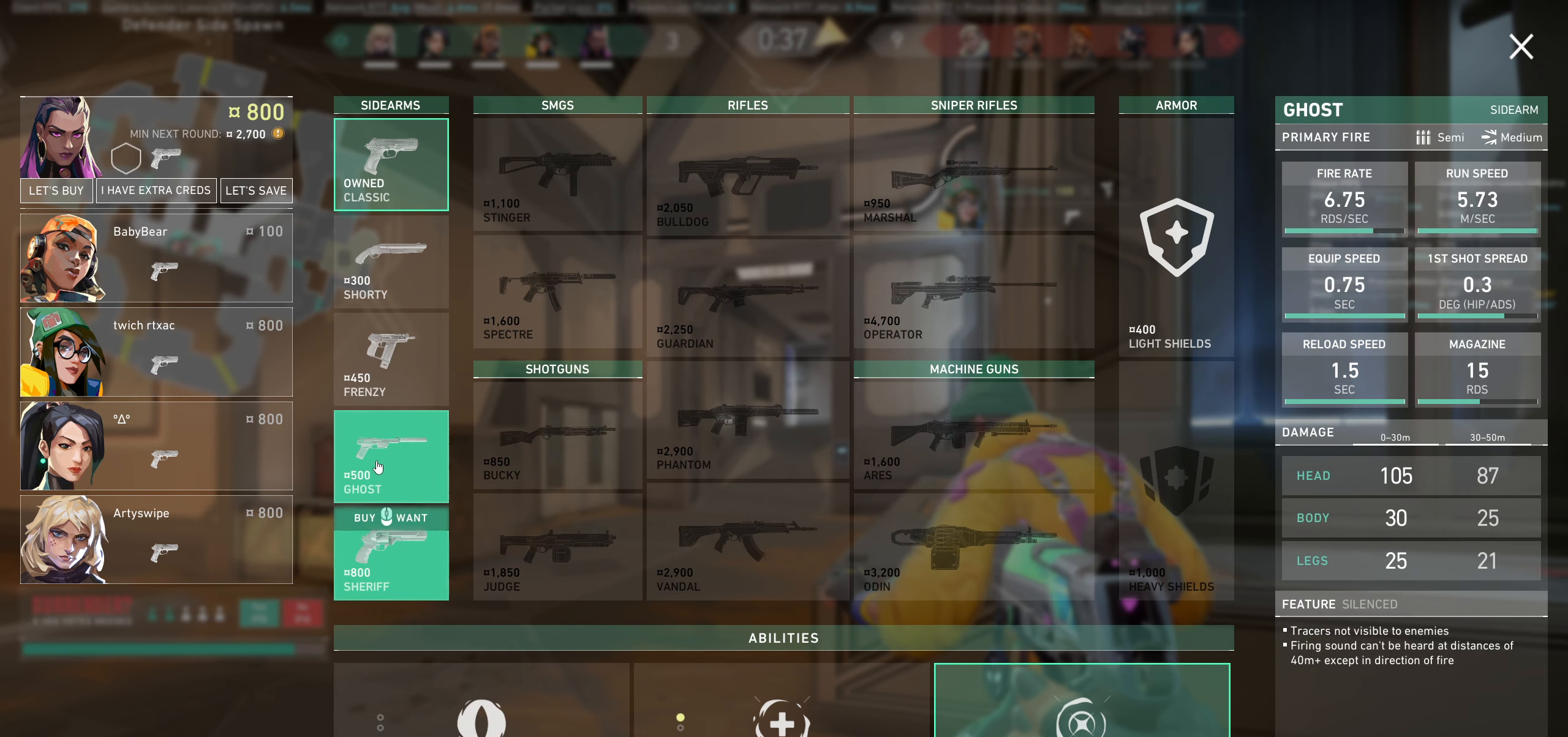
{"keys": [], "mouse": [], "events": []}
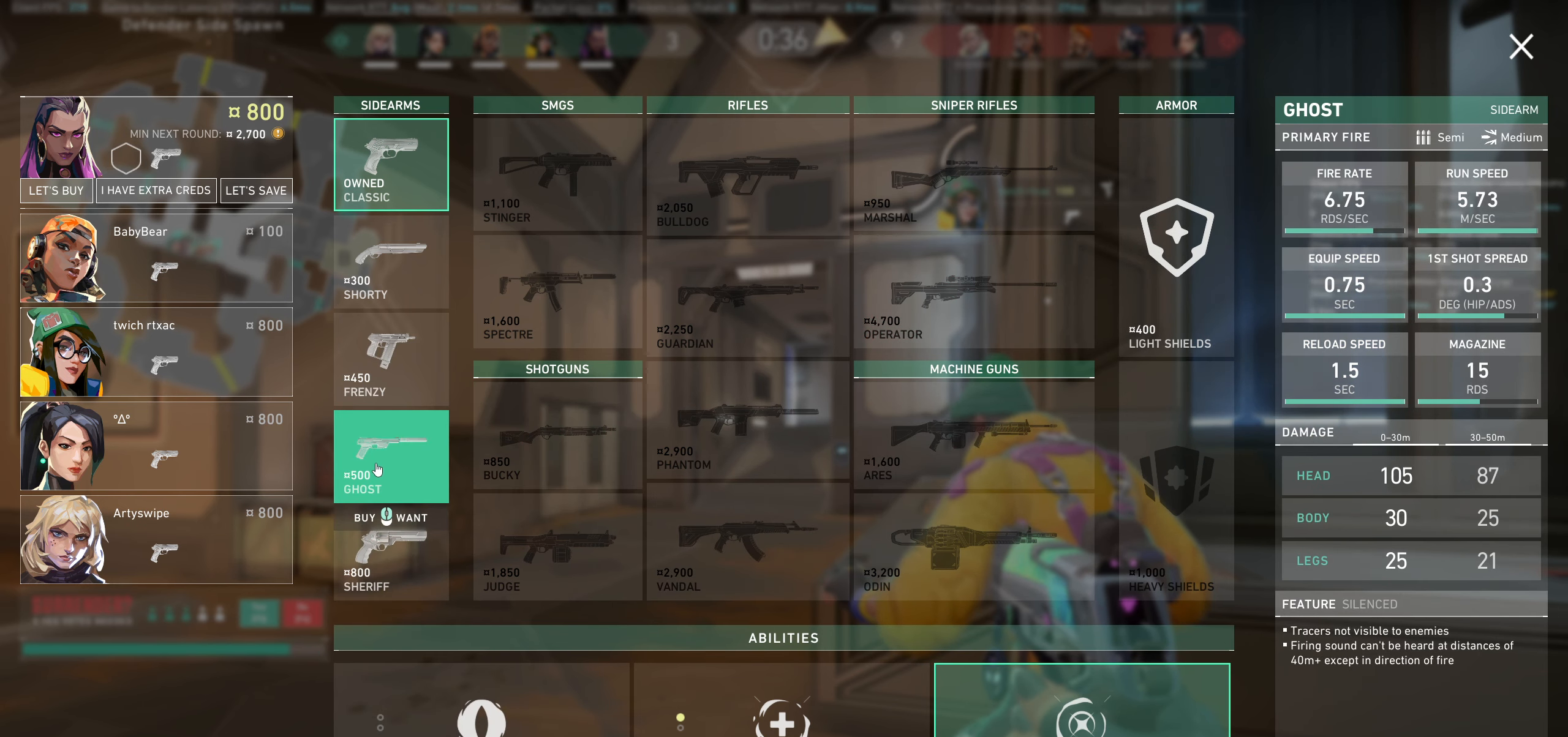
{"keys": [], "mouse": [], "events": []}
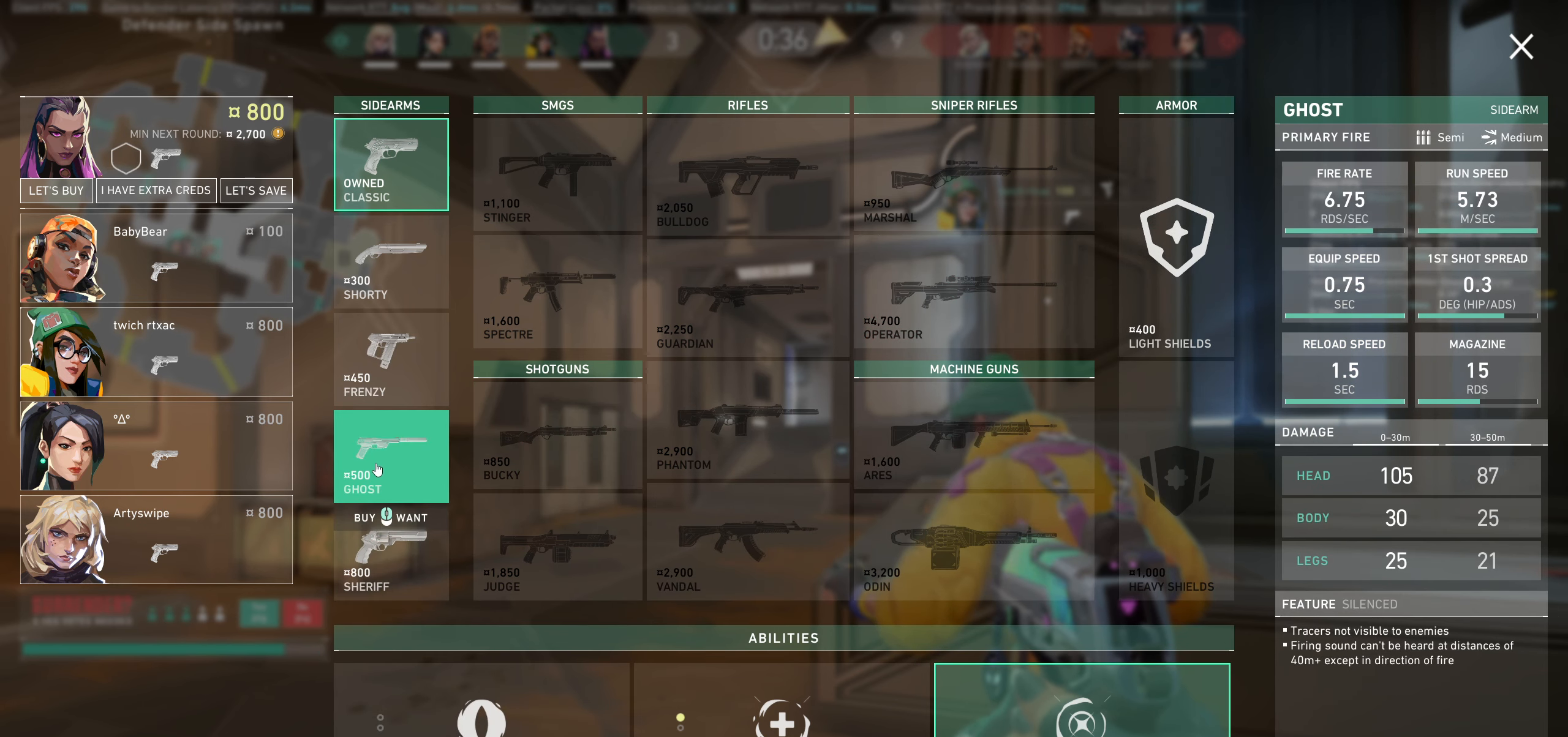
{"keys": [], "mouse": ["left"], "events": [[483, "mouse_left", "down"]]}
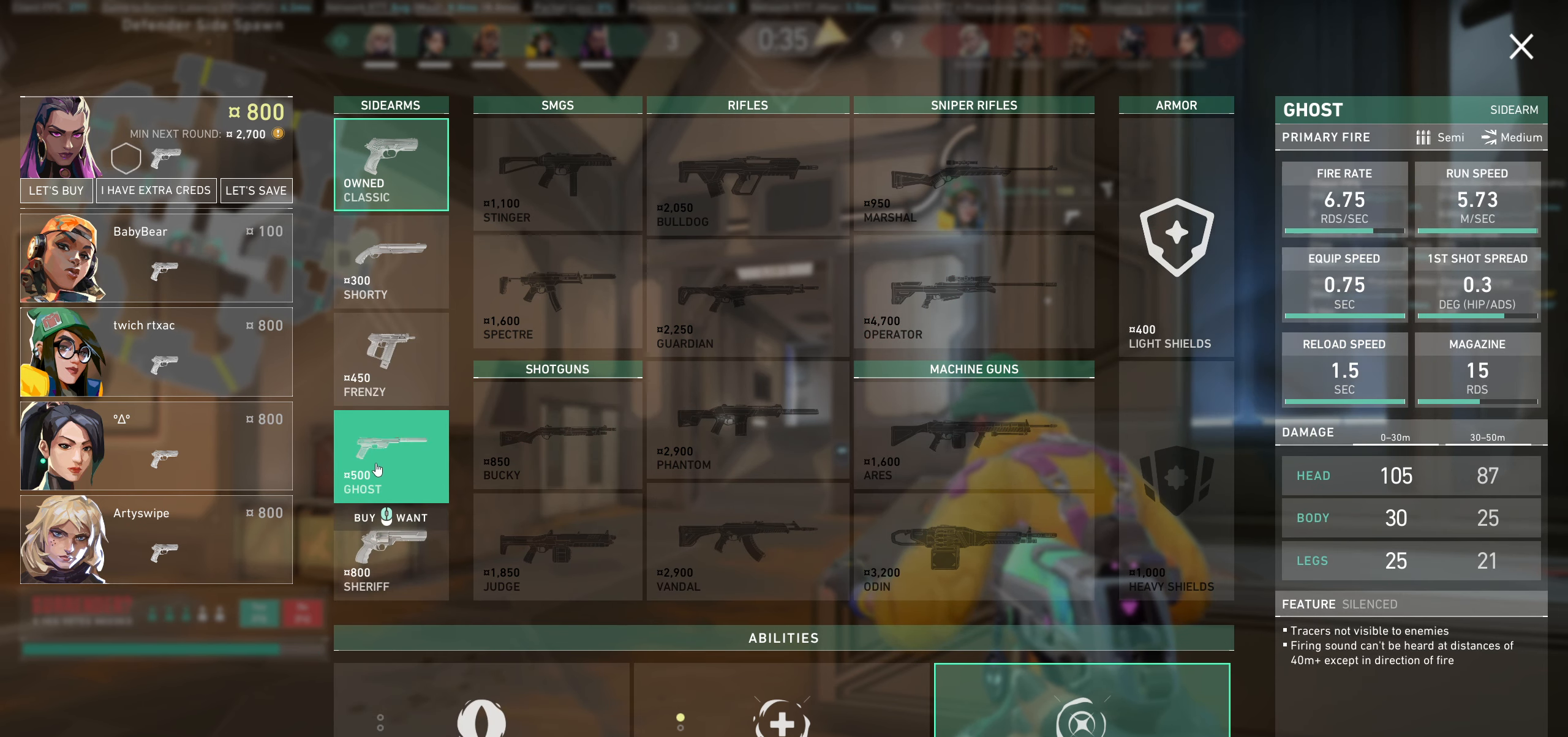
{"keys": [], "mouse": [], "events": [[100, "mouse_left", "up"]]}
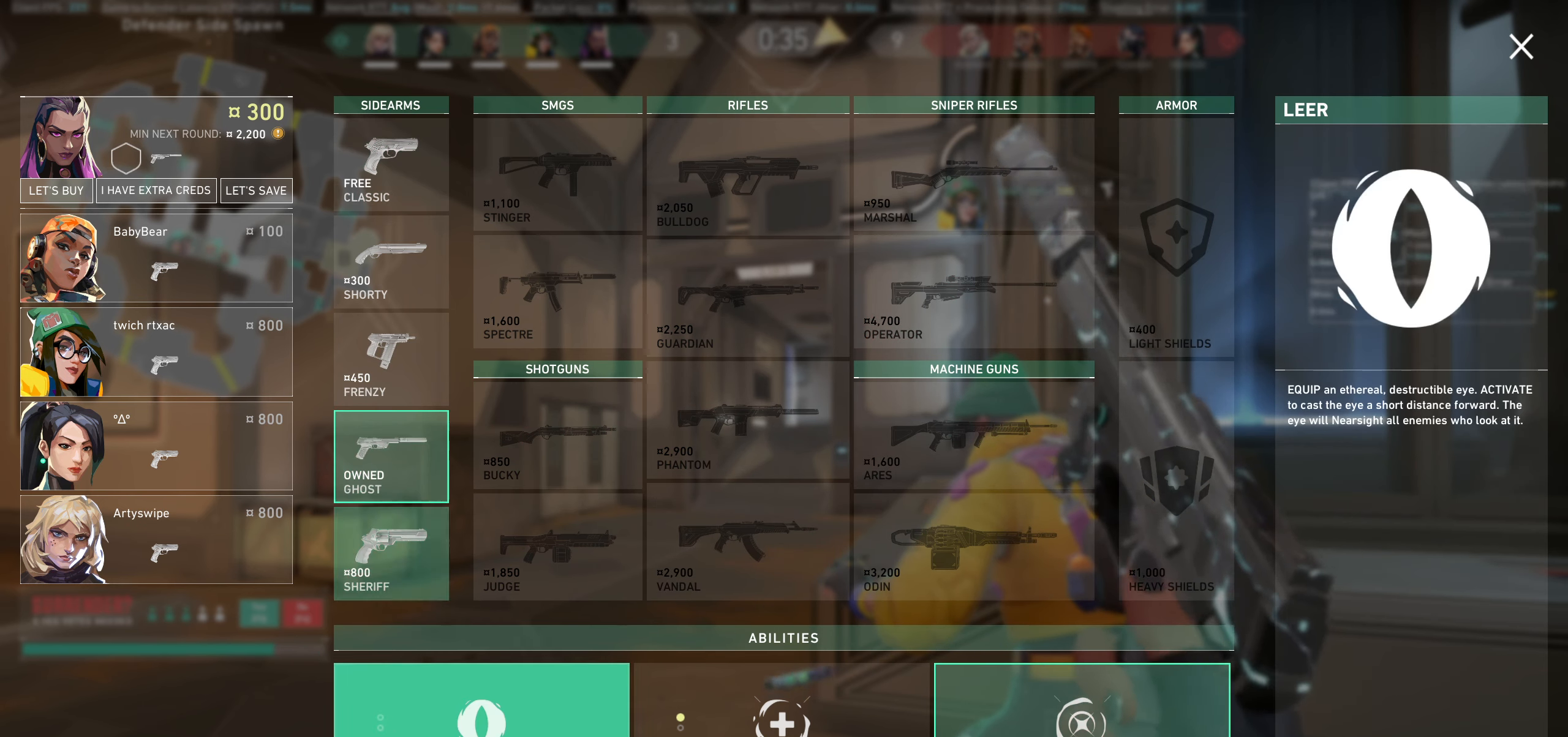
{"keys": [], "mouse": [], "events": [[83, "mouse_left", "down"], [200, "mouse_left", "up"]]}
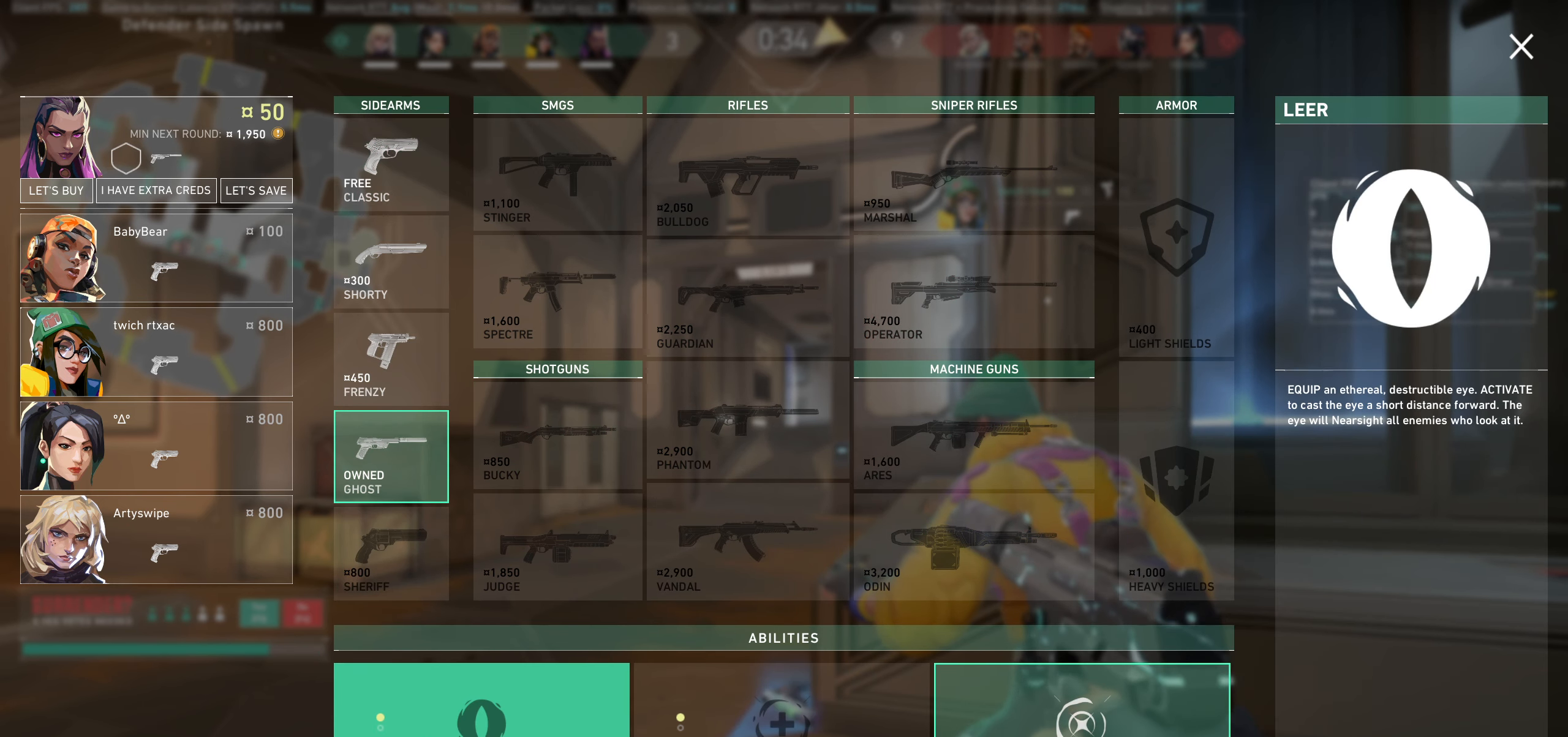
{"keys": [], "mouse": [], "events": []}
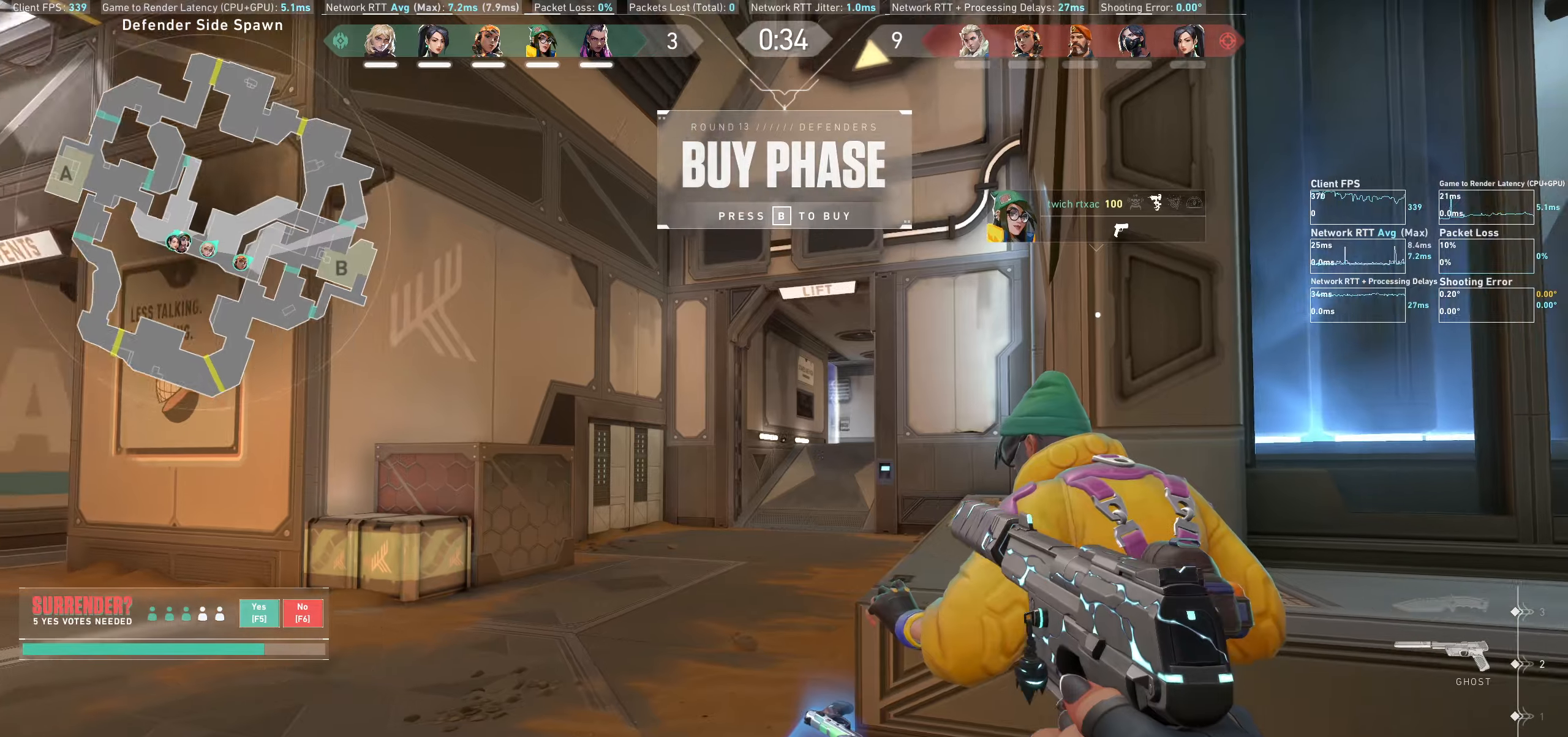
{"keys": ["d"], "mouse": [], "events": [[150, "d", "down"]]}
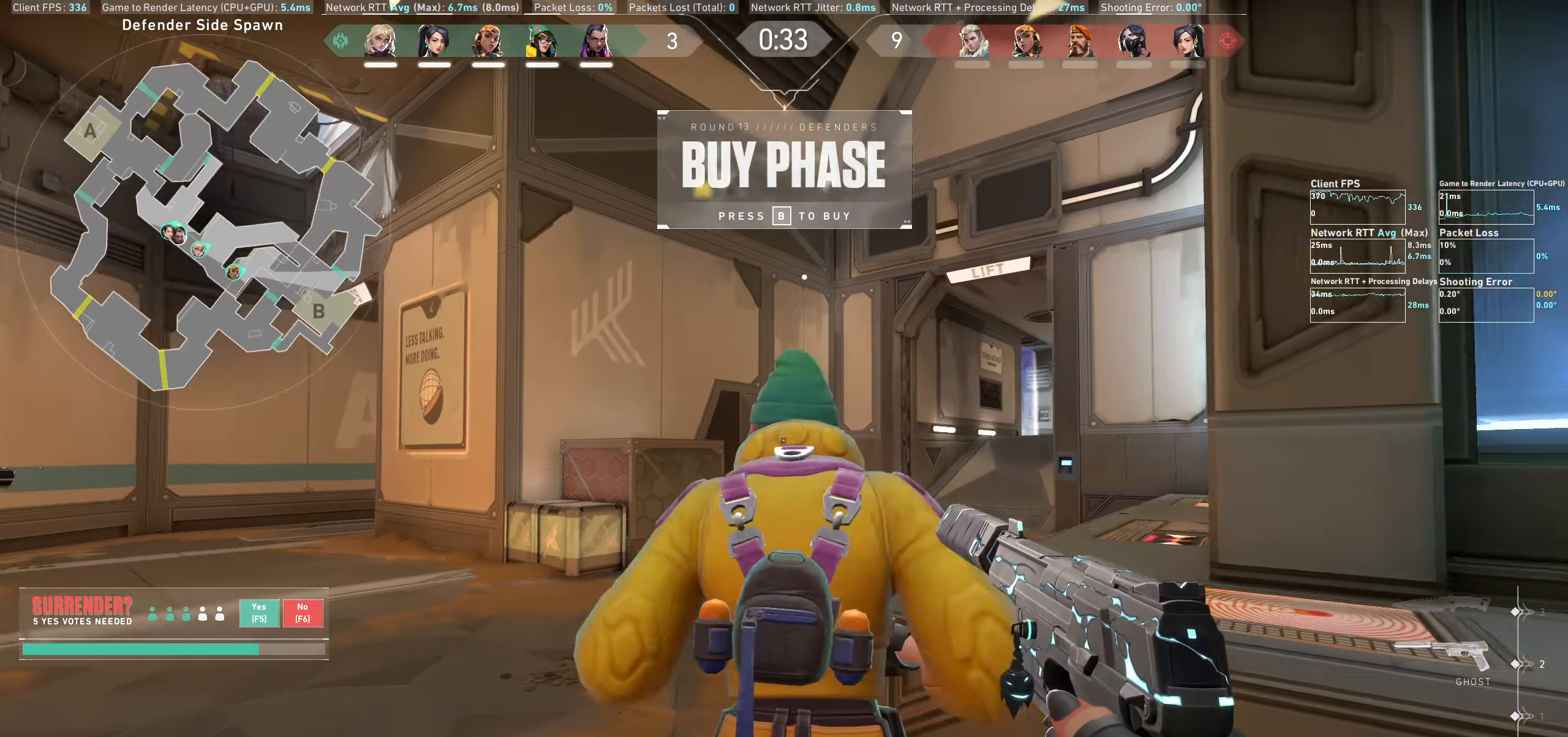
{"keys": ["d"], "mouse": [], "events": []}
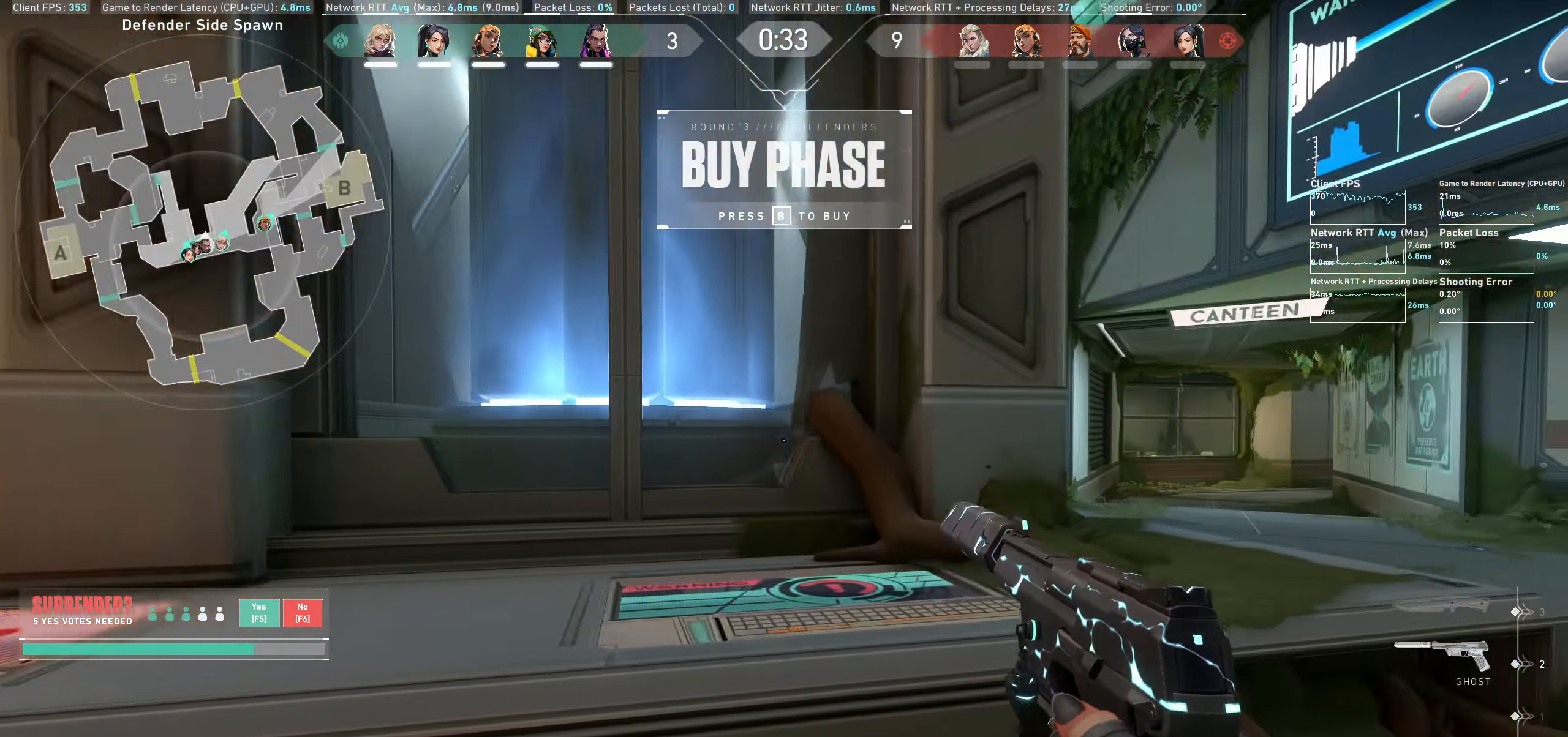
{"keys": ["w"], "mouse": ["wheel"], "events": [[67, "w", "down"], [400, "d", "up"], [450, "mouse_wheel", "down"]]}